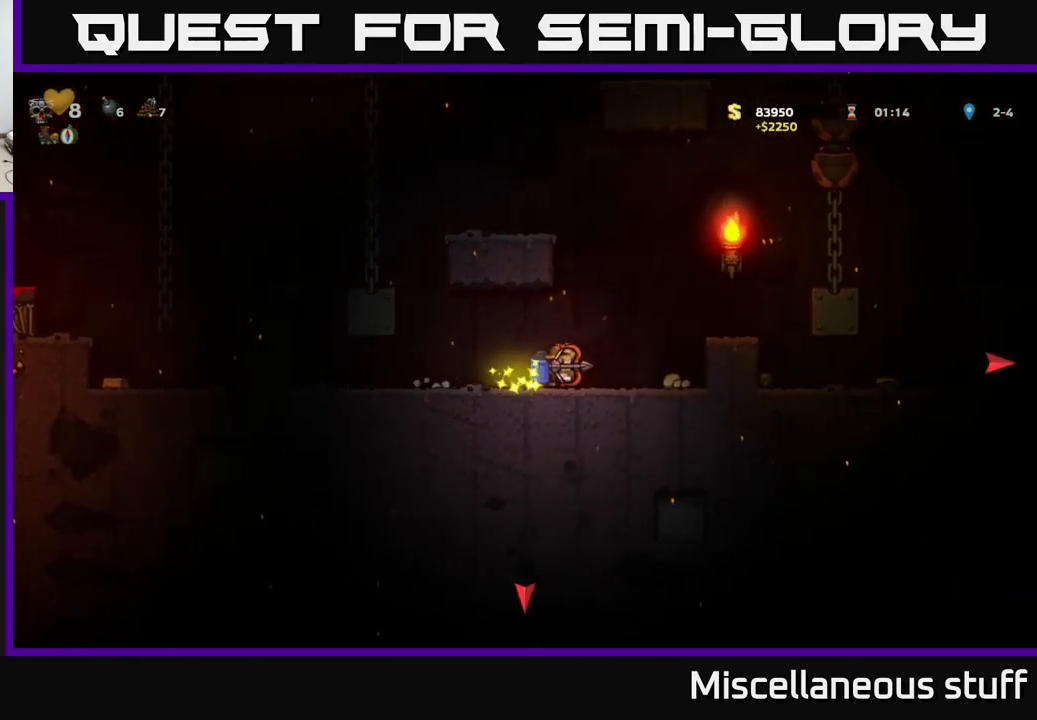
Gameplay with a controller (Xbox layout); each line is a JSON object with the inputs held at the frame after it. "events" lists button and stick changes between this image and that frame as [ms after this image, input, new state], when the widget could be followed in between. Not read: right_stick.
{"buttons": ["A"], "left_stick": "center", "events": [[283, "DPAD_RIGHT", "up"], [483, "A", "down"]]}
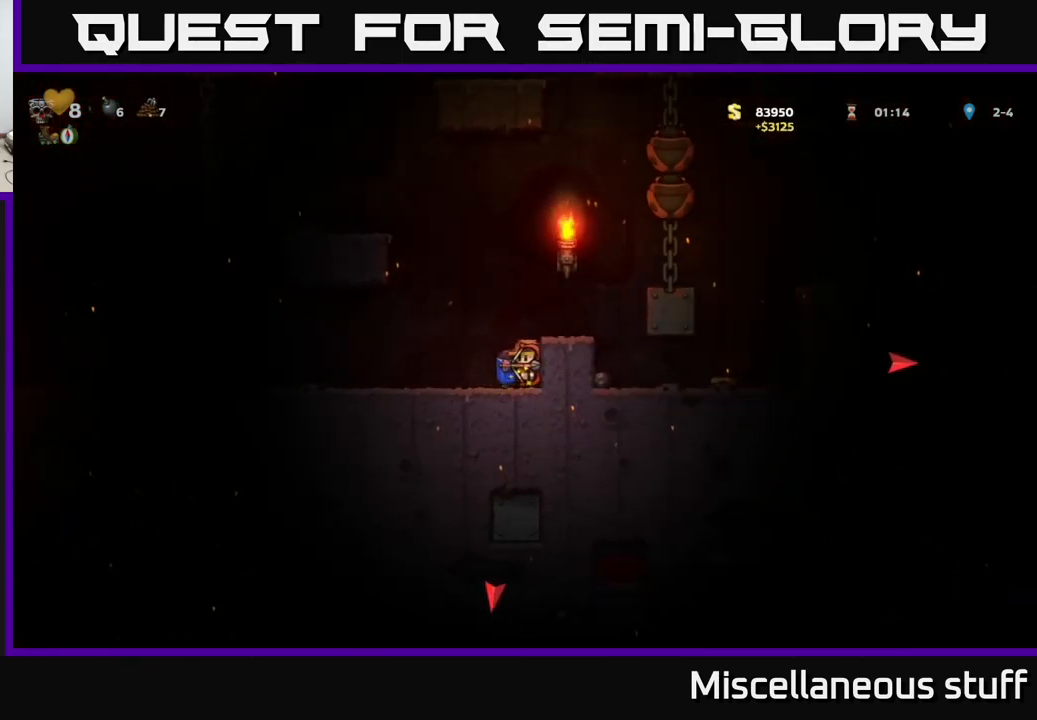
{"buttons": ["A", "DPAD_RIGHT"], "left_stick": "center", "events": [[117, "A", "up"], [167, "A", "down"], [367, "DPAD_RIGHT", "down"]]}
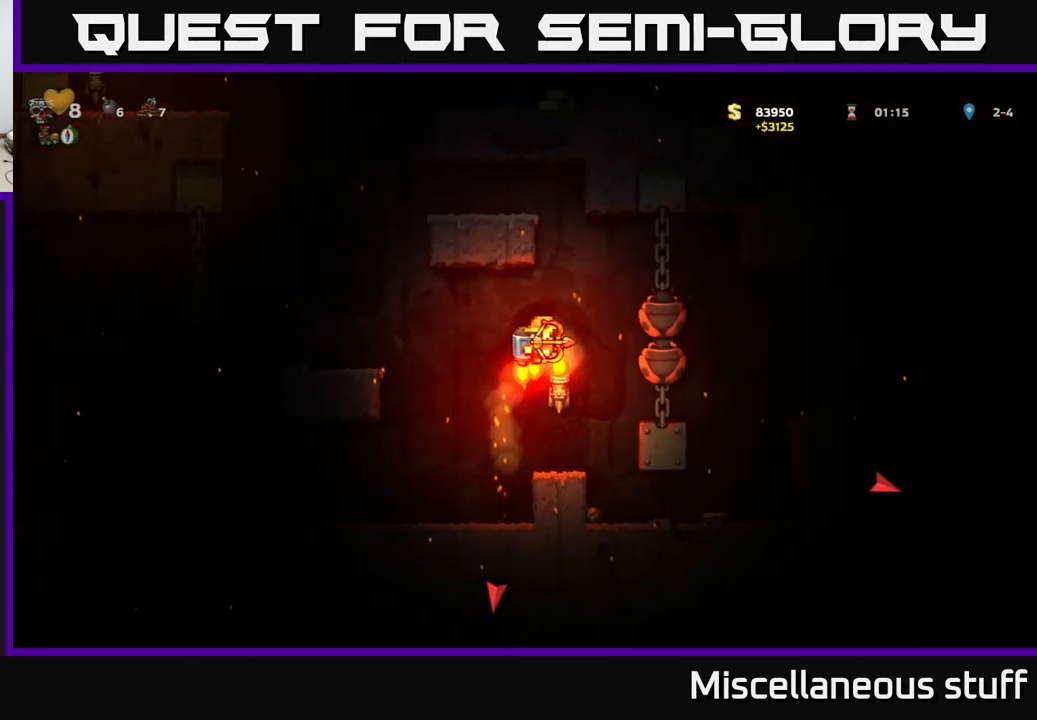
{"buttons": [], "left_stick": "center", "events": [[50, "DPAD_RIGHT", "up"], [250, "DPAD_RIGHT", "down"], [283, "A", "up"], [300, "DPAD_RIGHT", "up"]]}
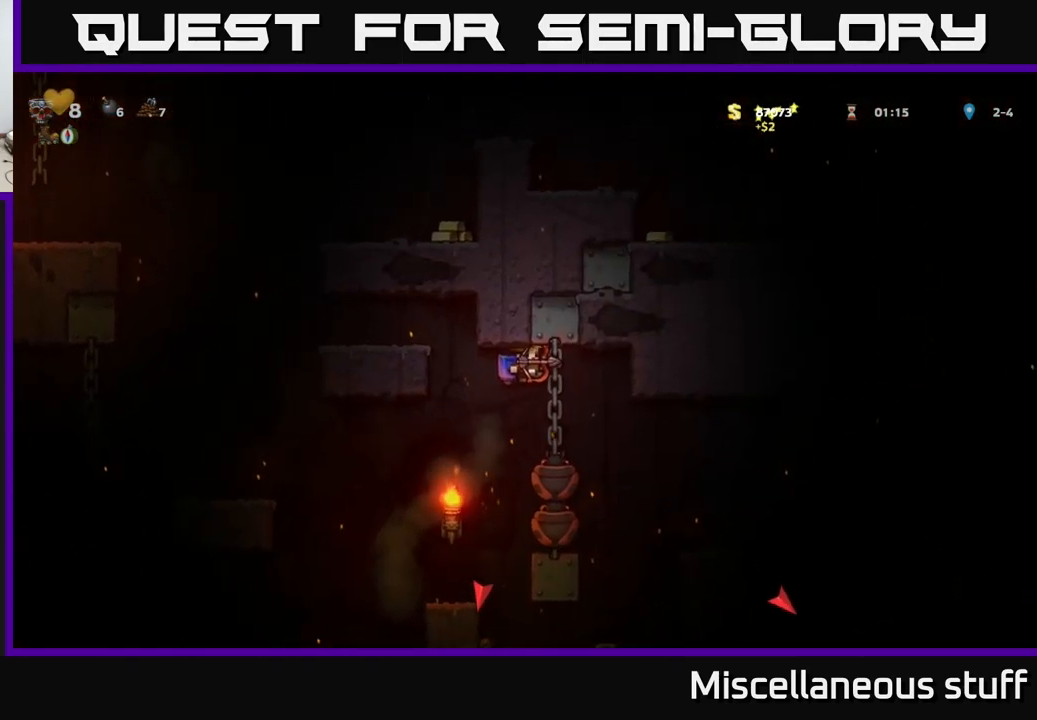
{"buttons": [], "left_stick": "center", "events": [[133, "DPAD_RIGHT", "down"], [250, "DPAD_RIGHT", "up"]]}
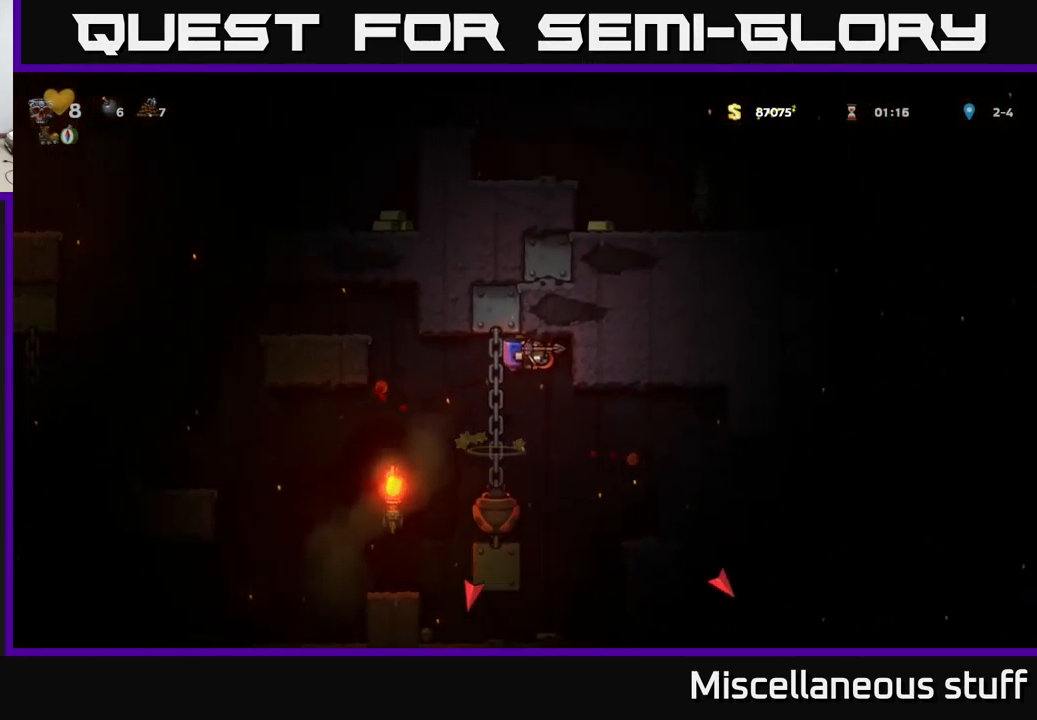
{"buttons": [], "left_stick": "center", "events": [[33, "DPAD_LEFT", "down"], [83, "DPAD_LEFT", "up"]]}
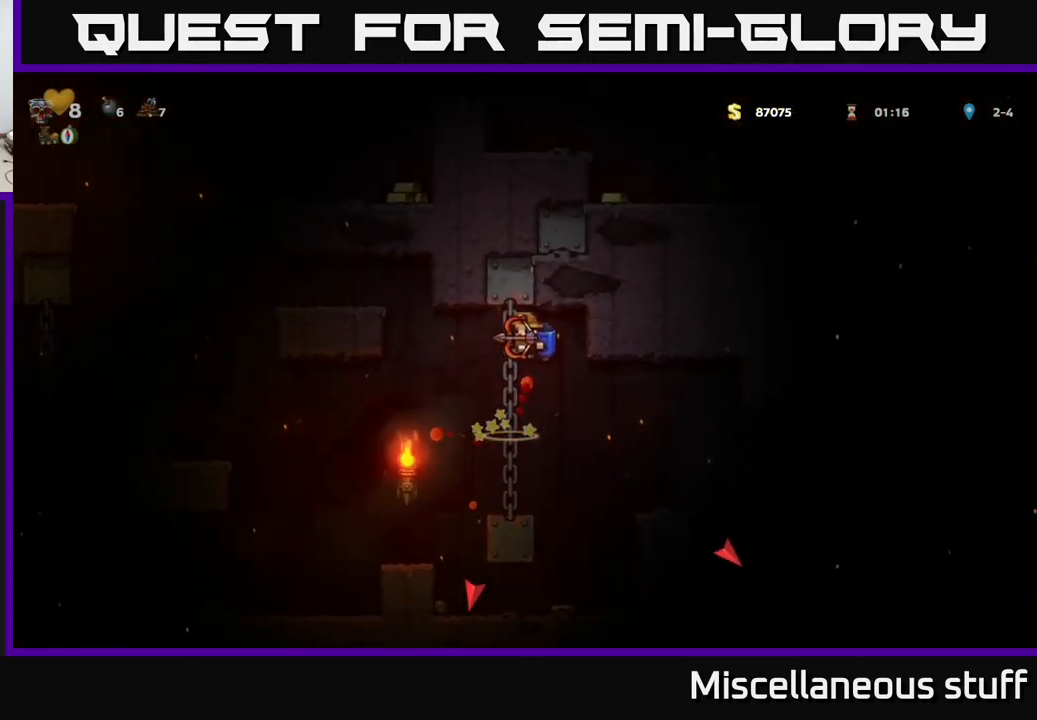
{"buttons": ["DPAD_LEFT"], "left_stick": "center", "events": [[267, "DPAD_RIGHT", "down"], [417, "DPAD_RIGHT", "up"], [484, "DPAD_LEFT", "down"]]}
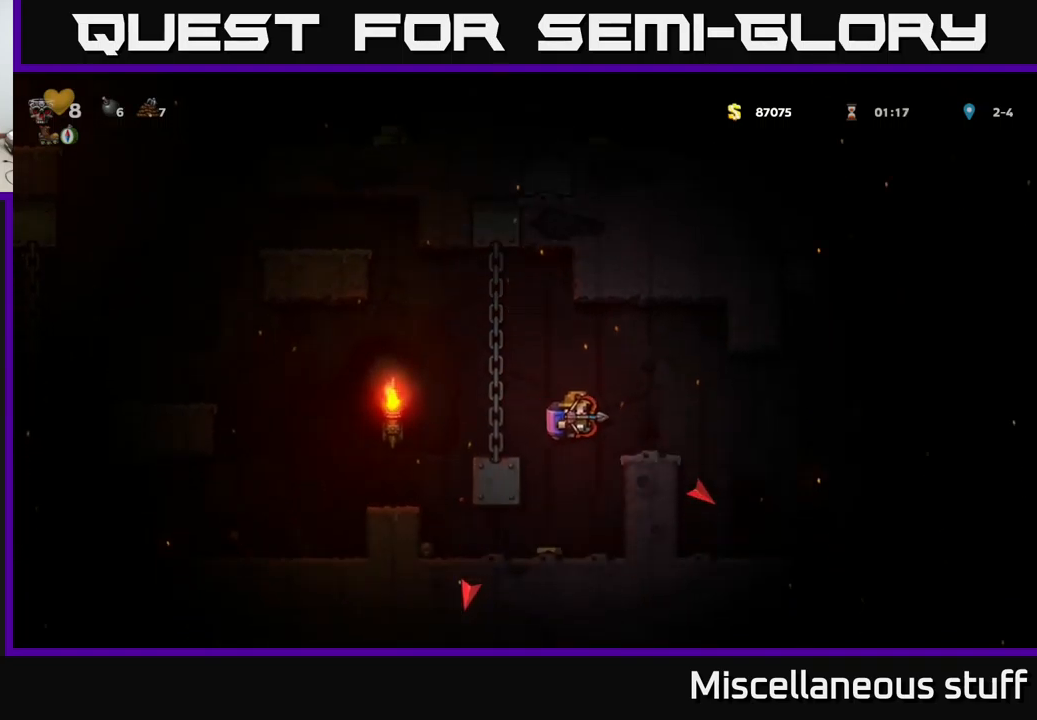
{"buttons": [], "left_stick": "center", "events": [[117, "DPAD_LEFT", "up"], [200, "DPAD_LEFT", "down"], [467, "DPAD_LEFT", "up"]]}
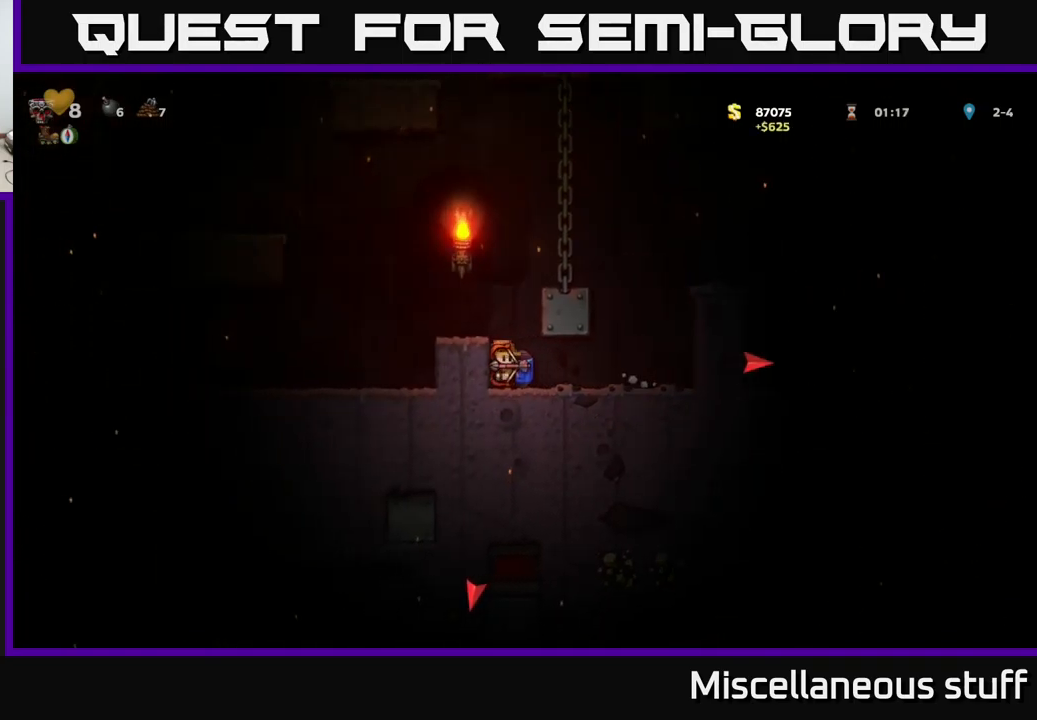
{"buttons": ["A", "DPAD_RIGHT"], "left_stick": "center", "events": [[17, "DPAD_RIGHT", "down"], [300, "A", "down"], [384, "A", "up"], [434, "A", "down"]]}
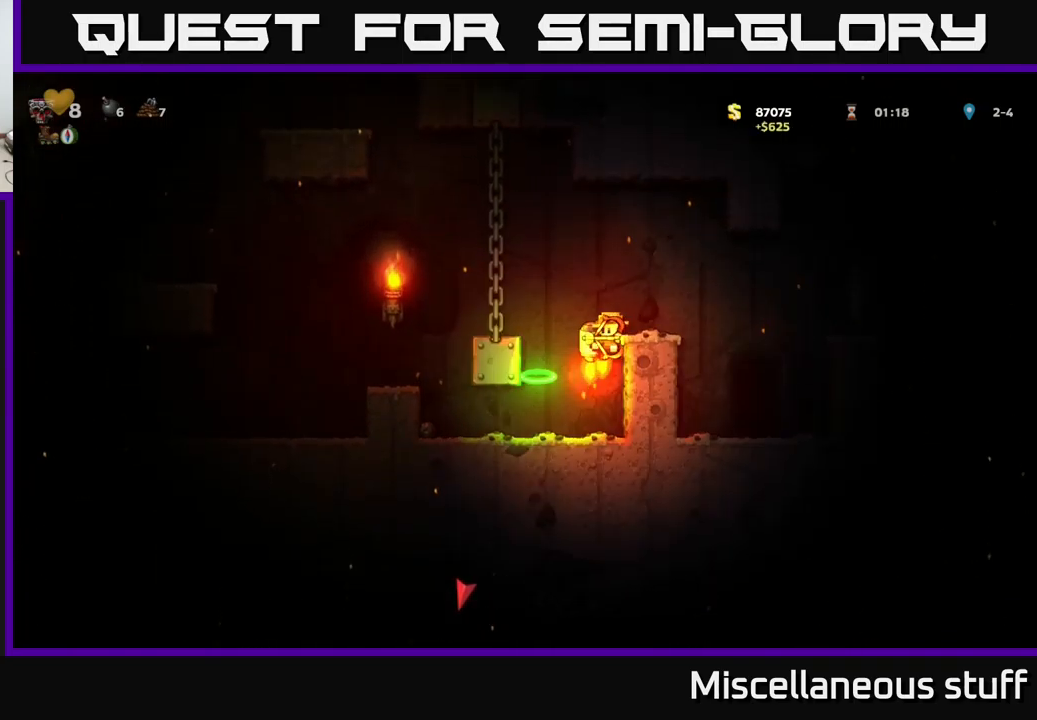
{"buttons": [], "left_stick": "center", "events": [[117, "A", "up"], [217, "DPAD_RIGHT", "up"]]}
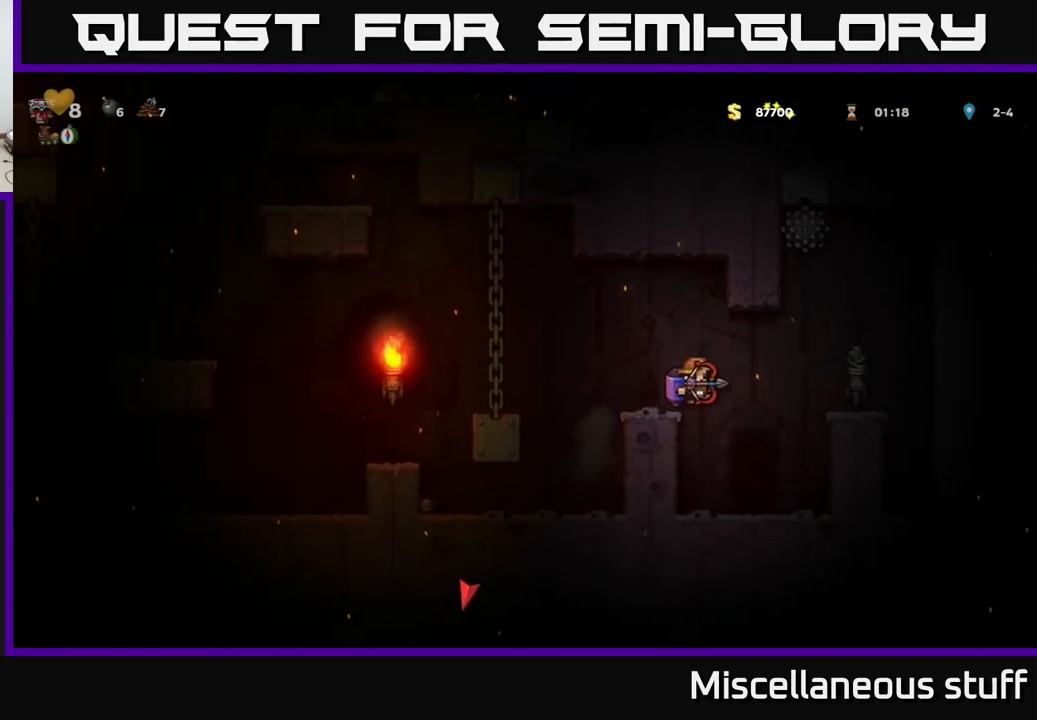
{"buttons": ["A", "DPAD_LEFT"], "left_stick": "center", "events": [[217, "DPAD_LEFT", "down"], [234, "A", "down"], [400, "A", "up"], [484, "A", "down"]]}
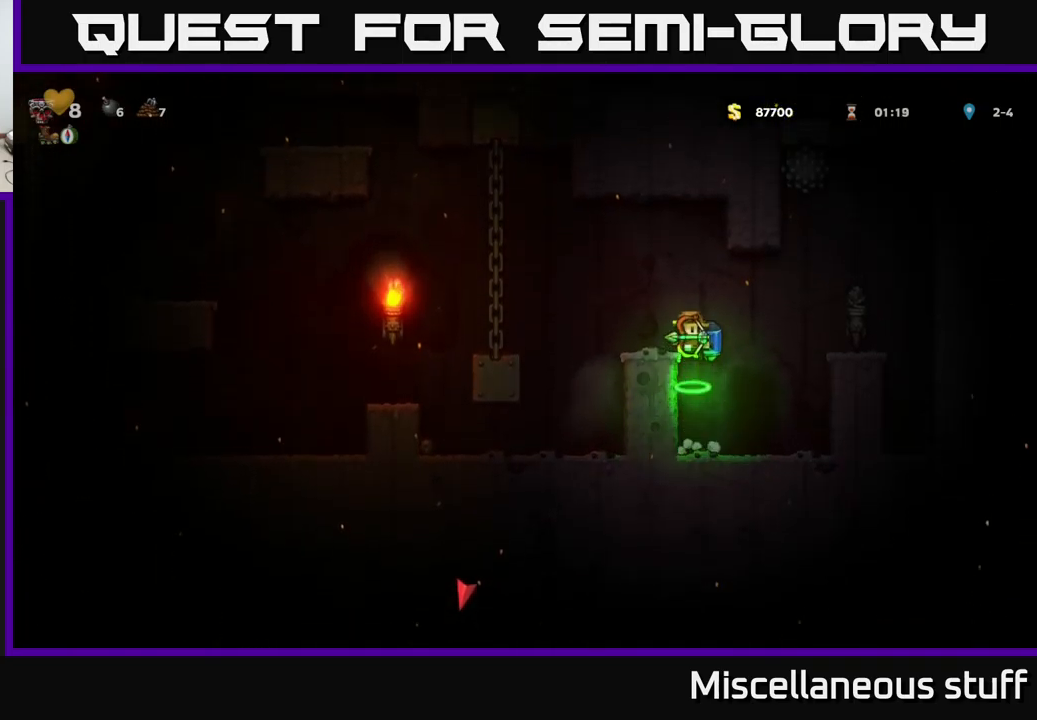
{"buttons": ["DPAD_LEFT"], "left_stick": "center", "events": [[117, "A", "up"]]}
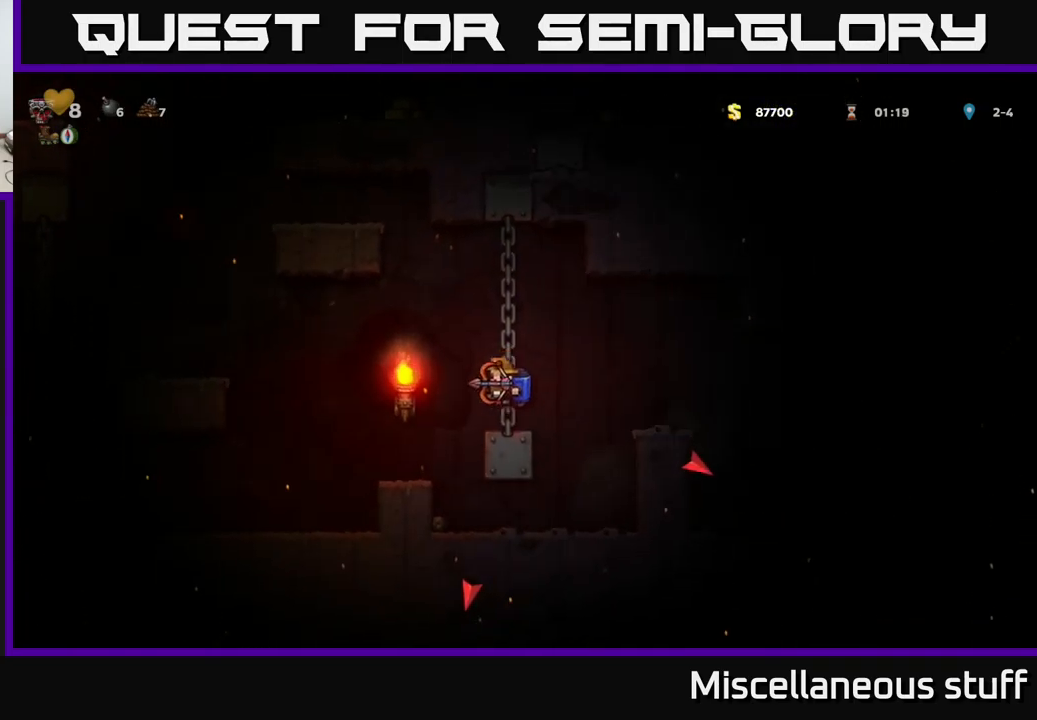
{"buttons": ["DPAD_LEFT"], "left_stick": "center", "events": []}
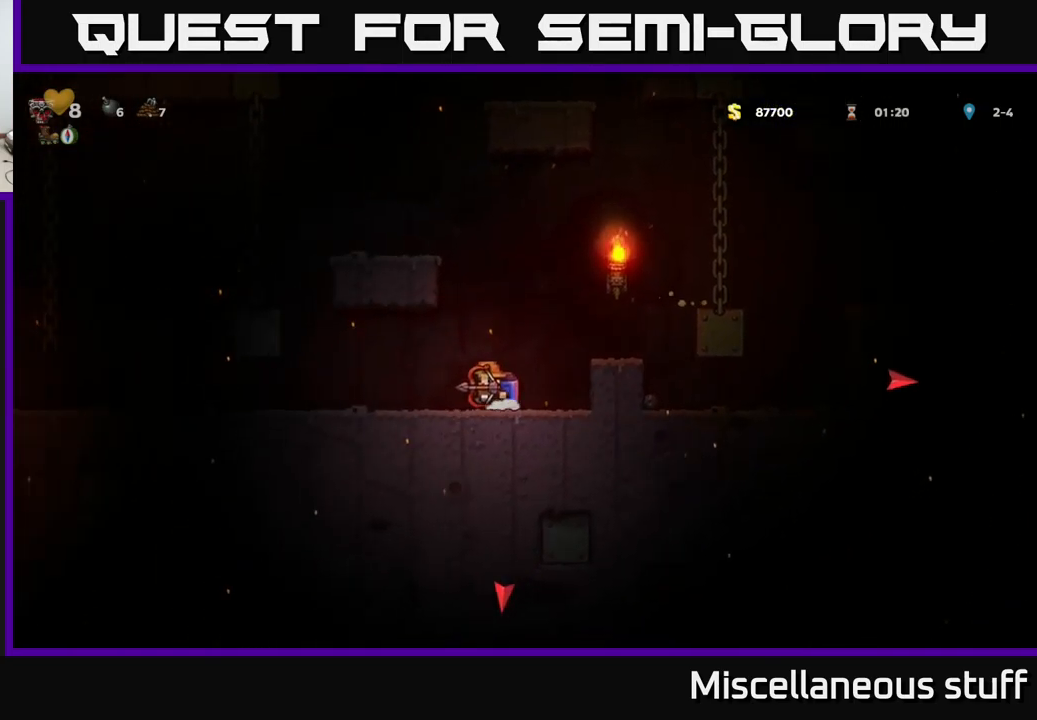
{"buttons": ["DPAD_LEFT"], "left_stick": "center", "events": [[317, "DPAD_LEFT", "up"], [417, "DPAD_LEFT", "down"]]}
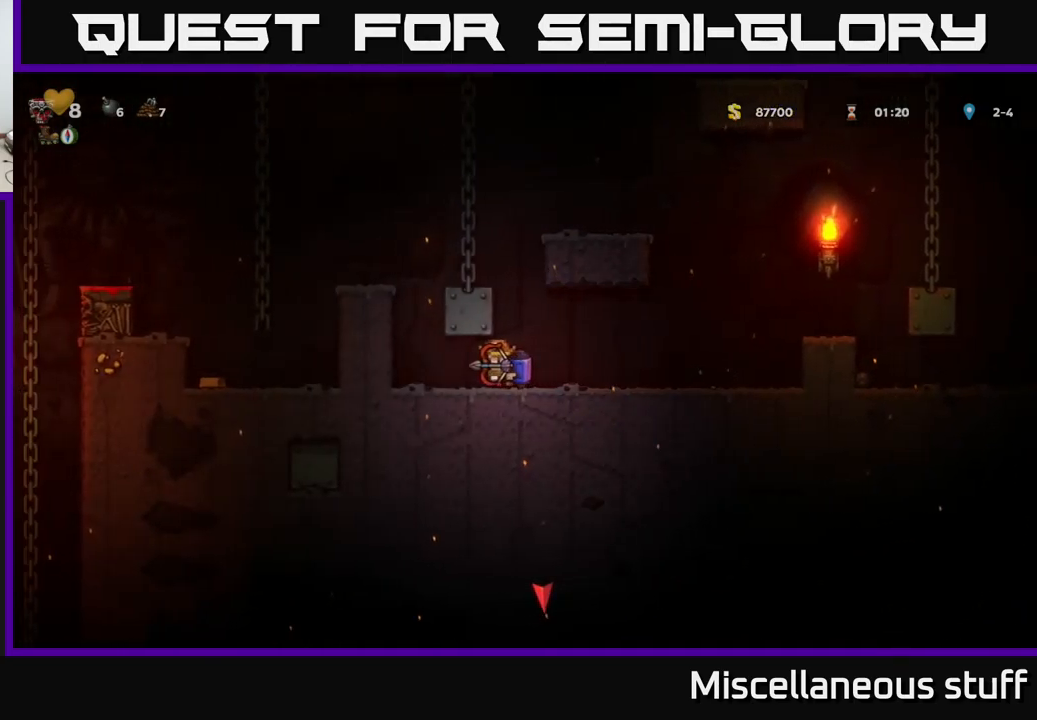
{"buttons": ["A"], "left_stick": "center", "events": [[184, "DPAD_LEFT", "up"], [284, "A", "down"], [284, "DPAD_LEFT", "down"], [400, "A", "up"], [467, "DPAD_LEFT", "up"], [484, "A", "down"]]}
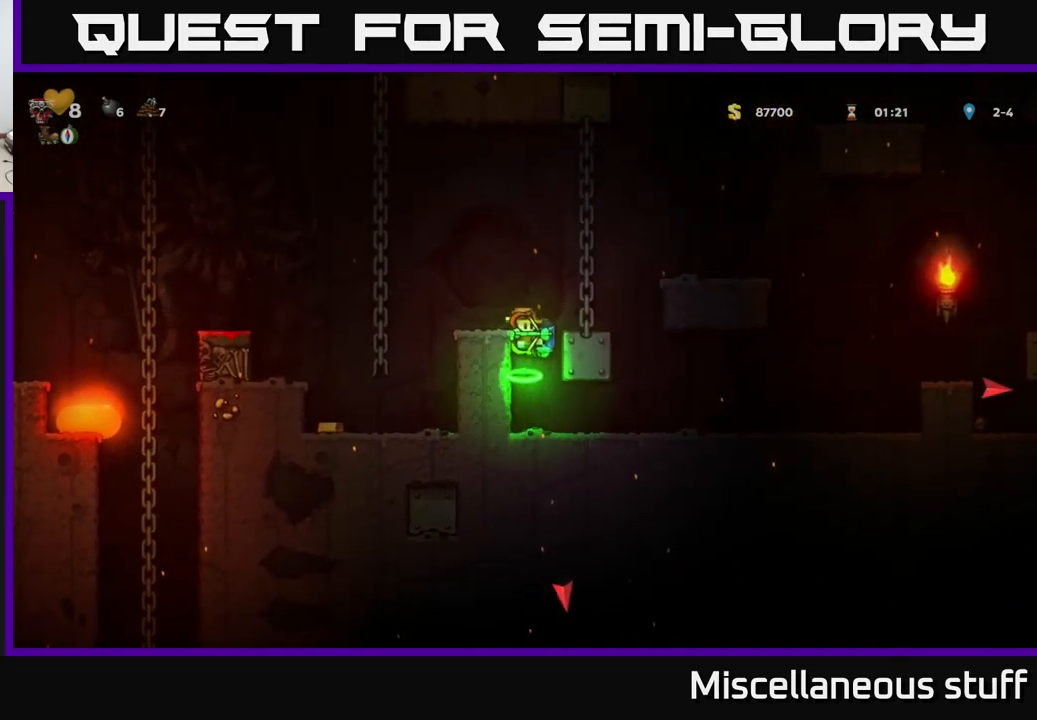
{"buttons": [], "left_stick": "center", "events": [[34, "DPAD_LEFT", "down"], [150, "A", "up"], [284, "DPAD_LEFT", "up"]]}
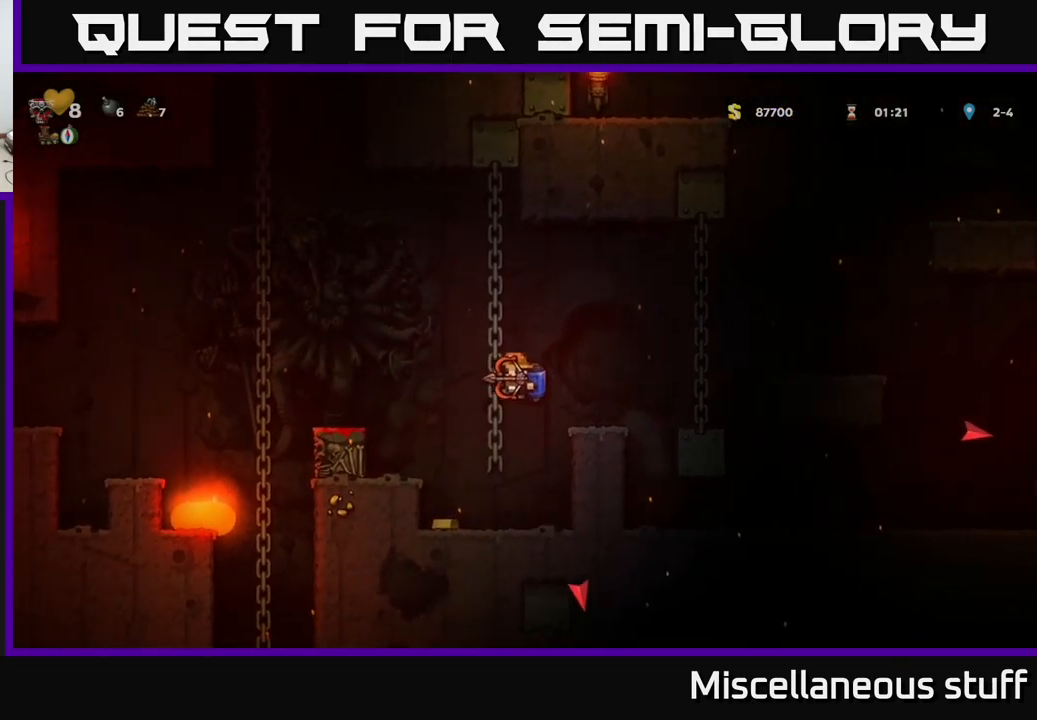
{"buttons": ["DPAD_DOWN"], "left_stick": "center", "events": [[67, "DPAD_LEFT", "down"], [266, "DPAD_DOWN", "down"], [266, "DPAD_LEFT", "up"]]}
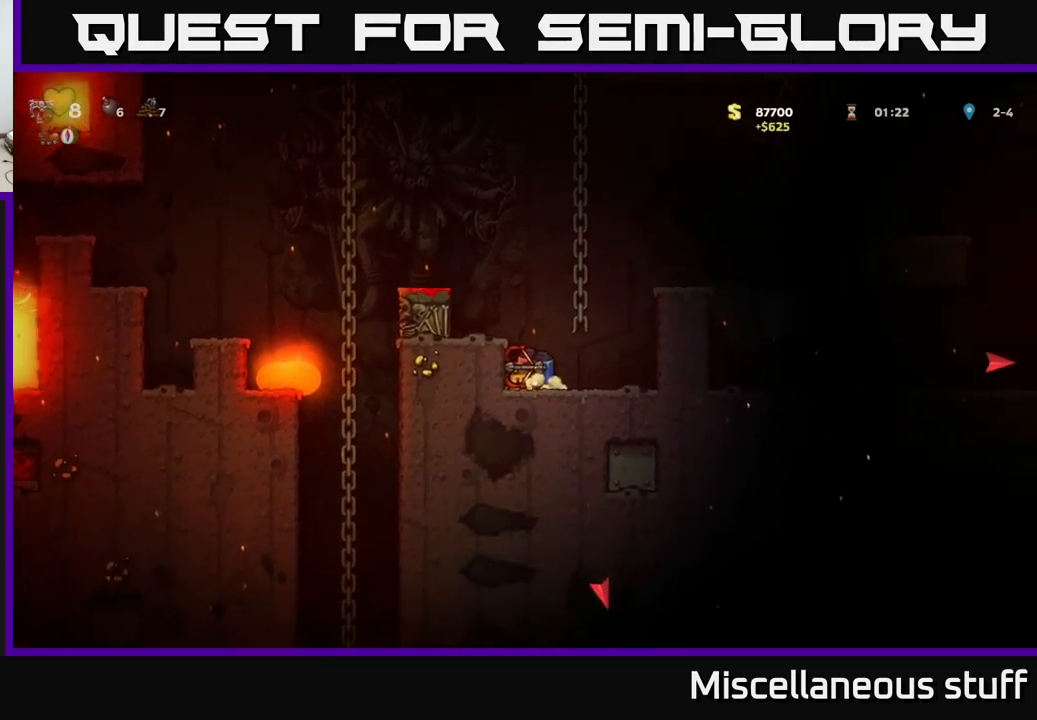
{"buttons": ["DPAD_DOWN"], "left_stick": "center", "events": []}
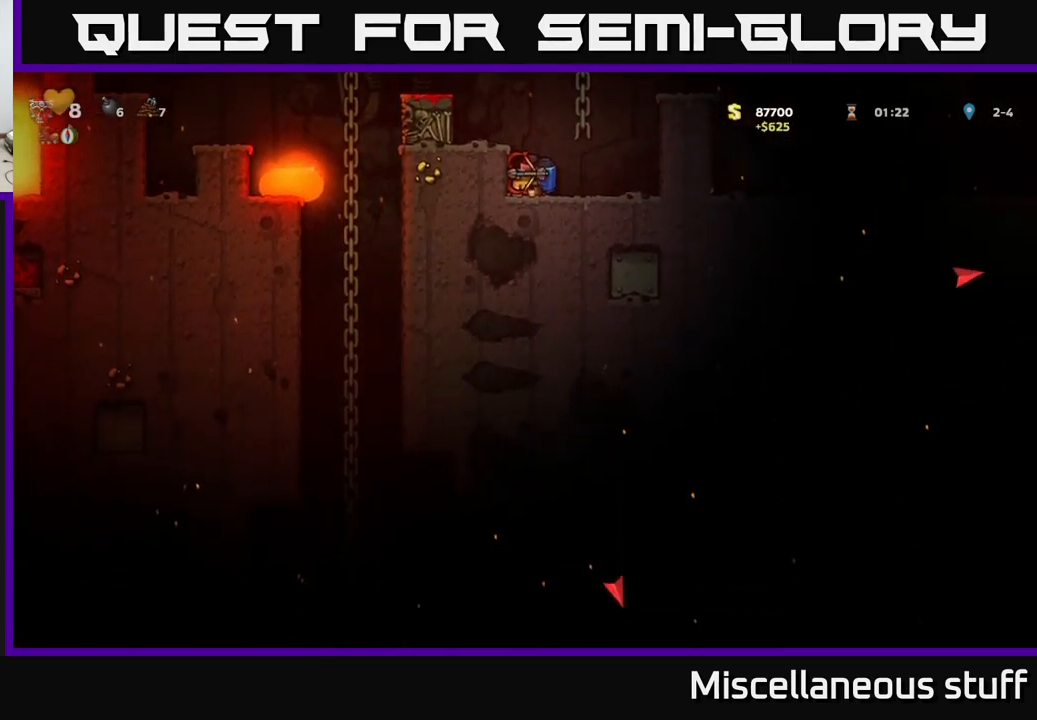
{"buttons": ["DPAD_DOWN"], "left_stick": "center", "events": []}
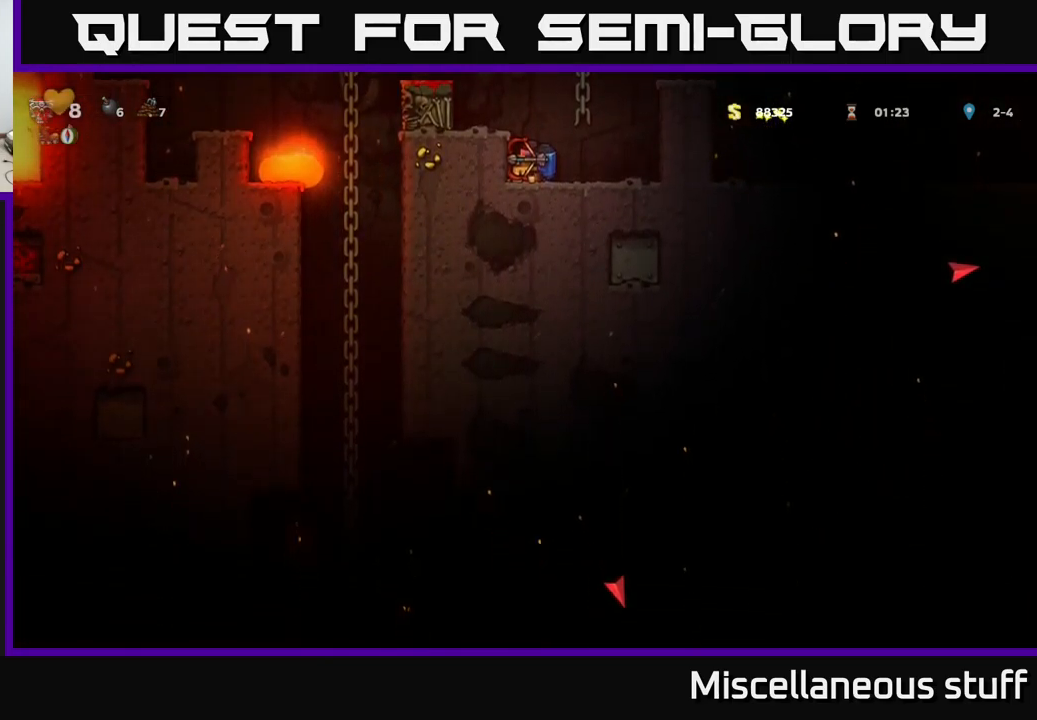
{"buttons": ["DPAD_LEFT"], "left_stick": "center", "events": [[83, "DPAD_DOWN", "up"], [133, "A", "down"], [283, "A", "up"], [450, "DPAD_LEFT", "down"]]}
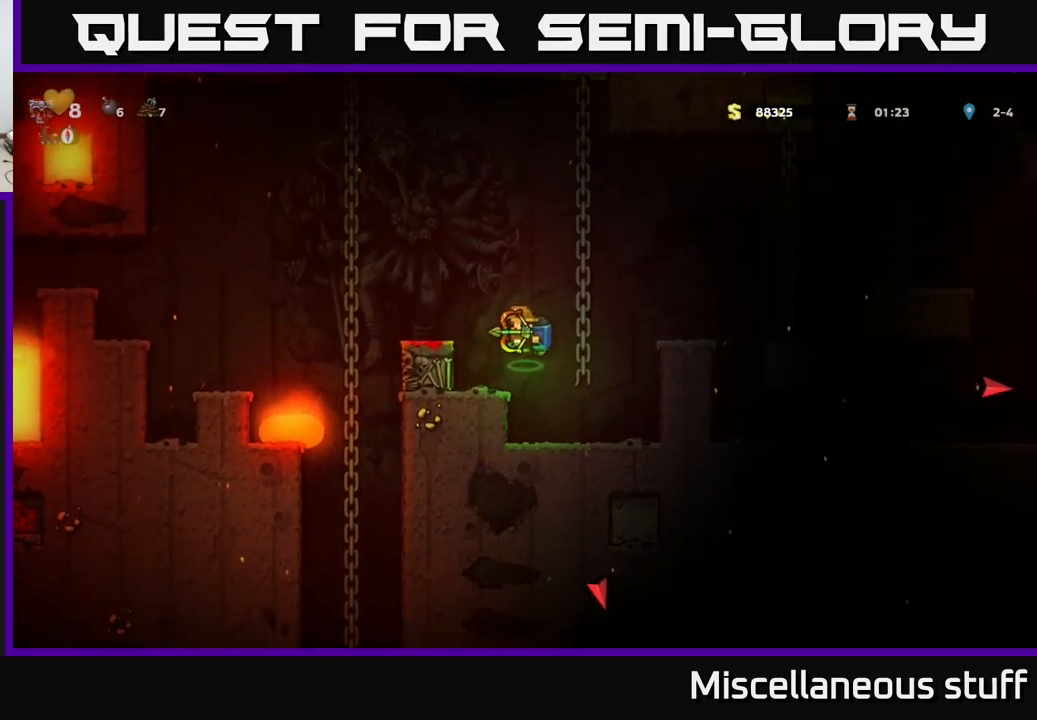
{"buttons": ["DPAD_LEFT"], "left_stick": "center", "events": [[16, "DPAD_LEFT", "up"], [266, "A", "down"], [400, "A", "up"], [466, "DPAD_LEFT", "down"]]}
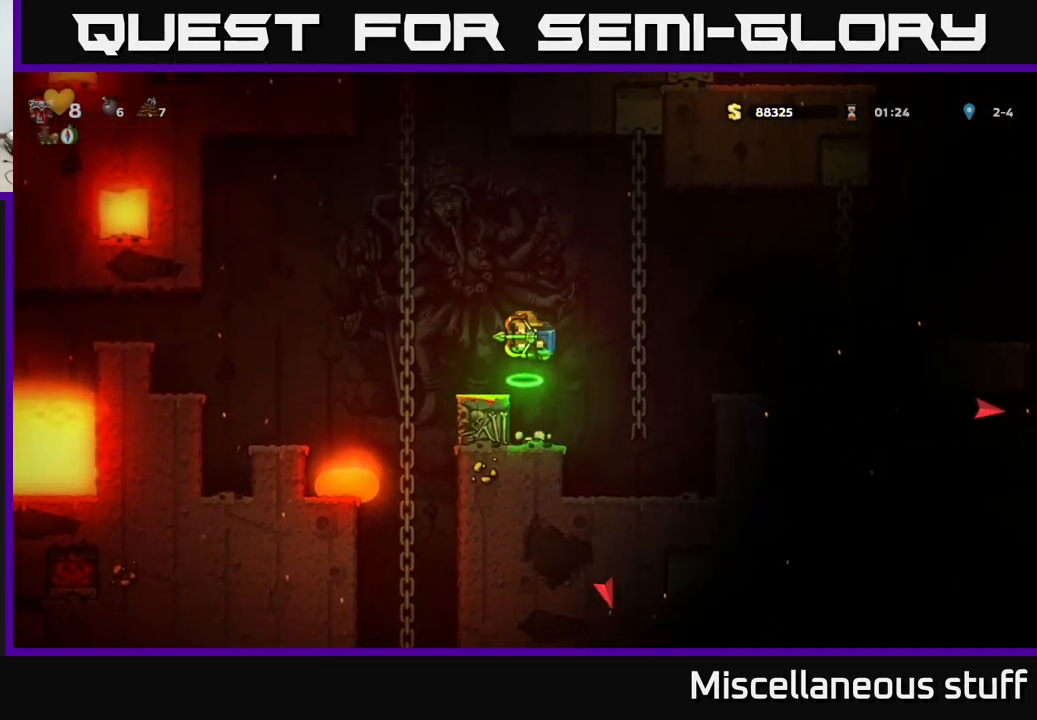
{"buttons": ["DPAD_UP"], "left_stick": "center", "events": [[16, "DPAD_LEFT", "up"], [283, "DPAD_UP", "down"]]}
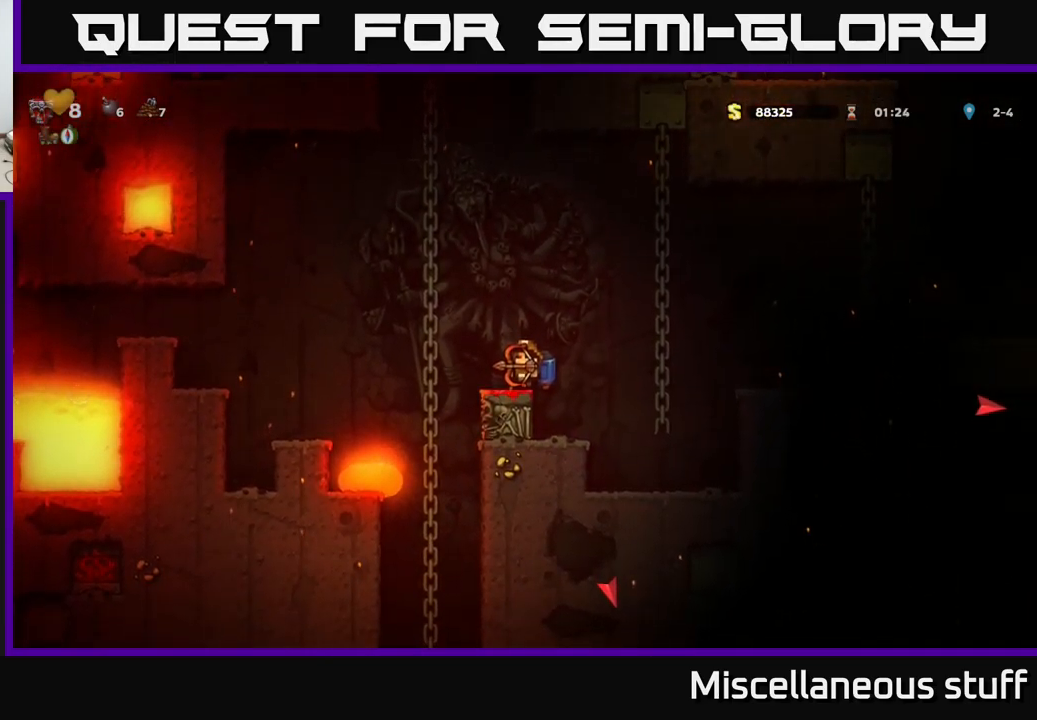
{"buttons": ["DPAD_UP"], "left_stick": "center", "events": []}
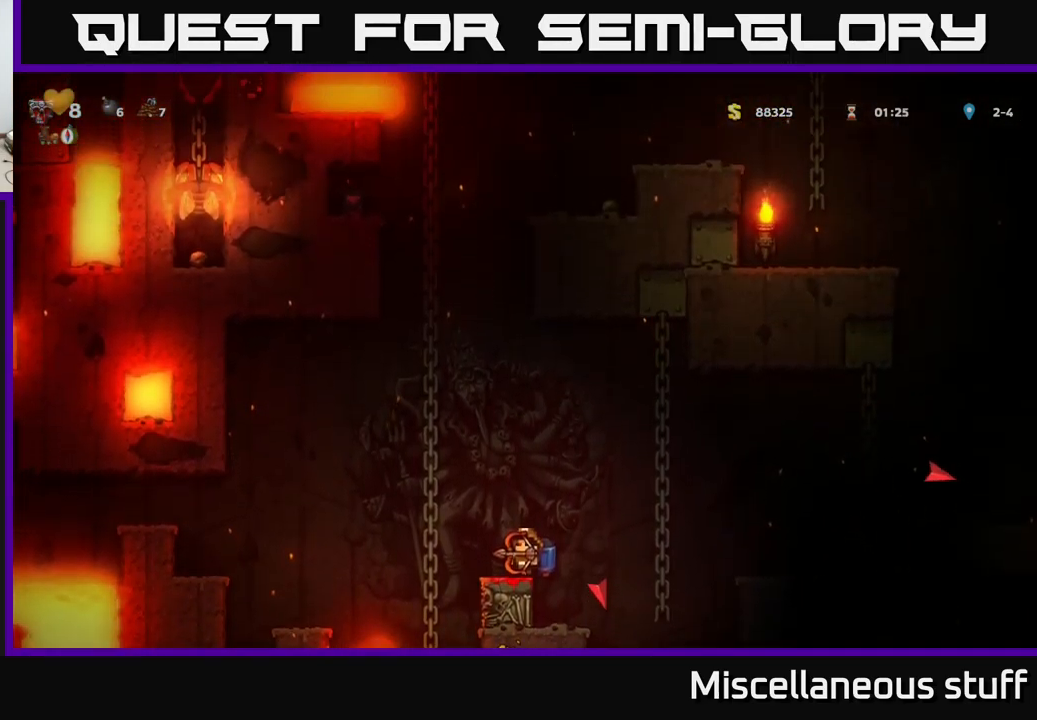
{"buttons": ["DPAD_UP"], "left_stick": "center", "events": []}
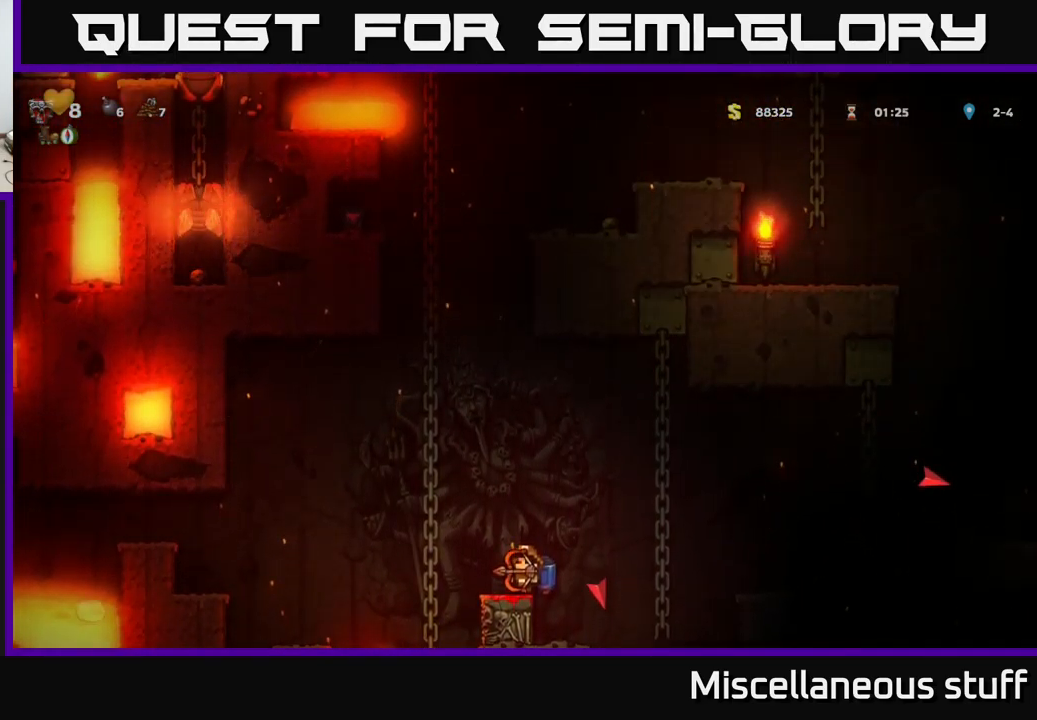
{"buttons": ["DPAD_UP"], "left_stick": "center", "events": []}
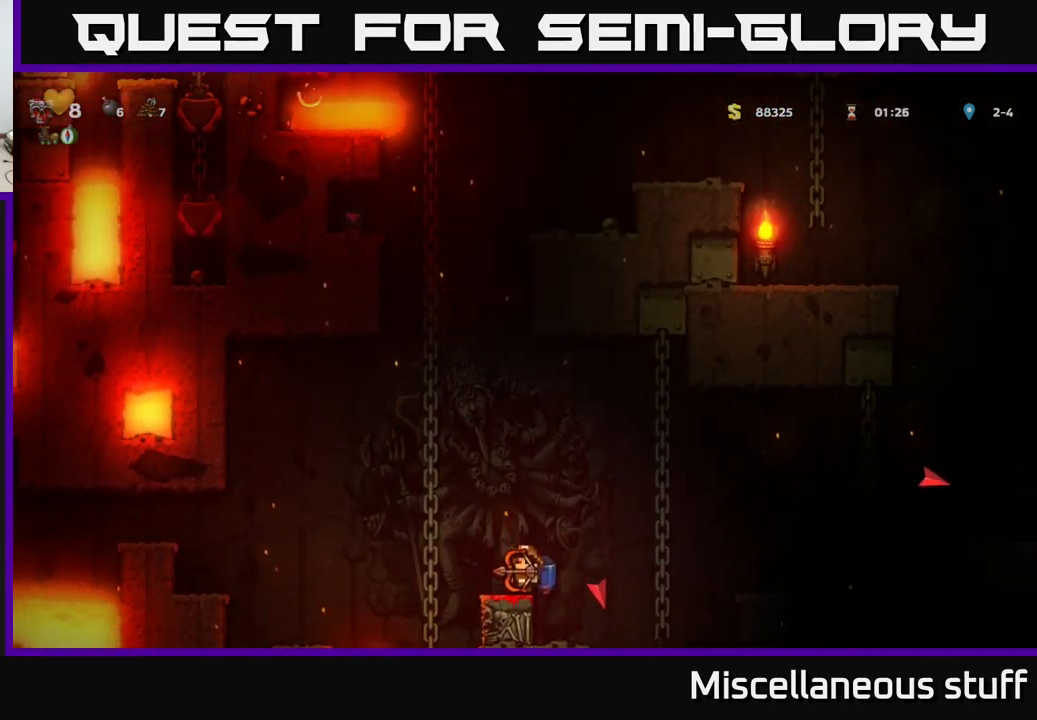
{"buttons": [], "left_stick": "center", "events": [[416, "DPAD_UP", "up"]]}
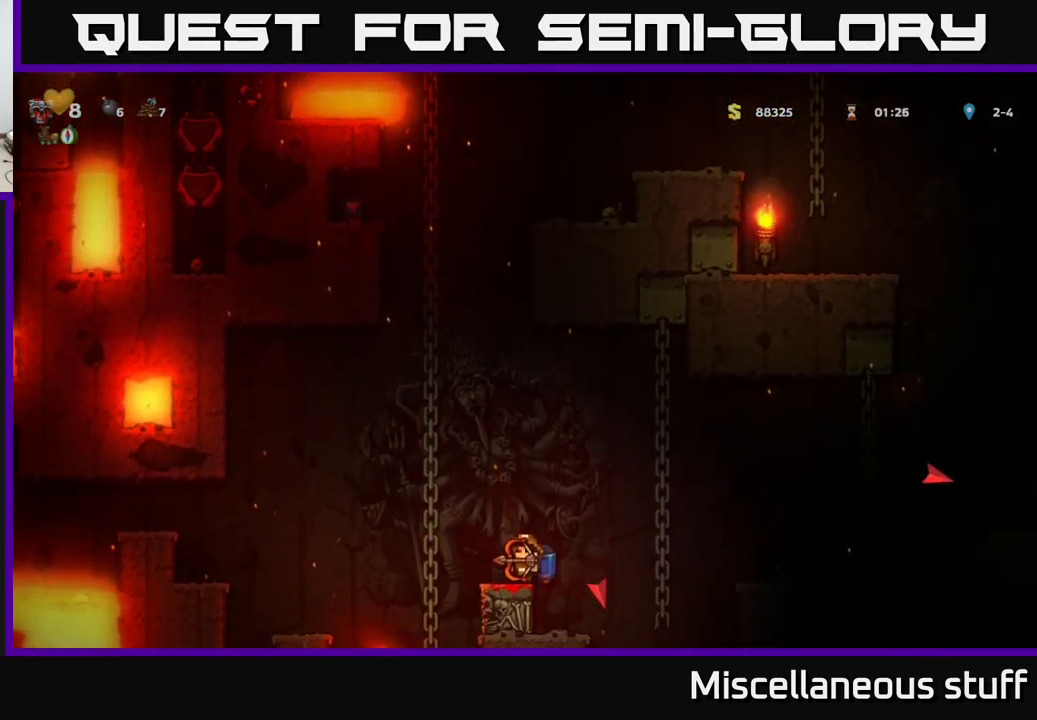
{"buttons": ["DPAD_DOWN"], "left_stick": "center", "events": [[100, "DPAD_DOWN", "down"]]}
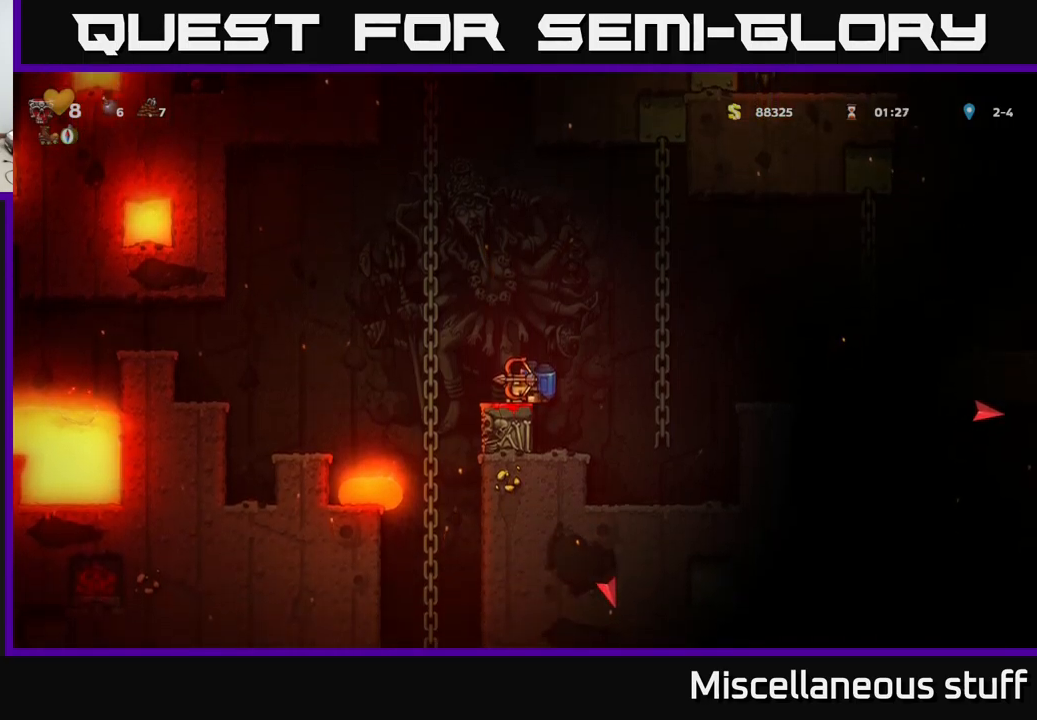
{"buttons": [], "left_stick": "center", "events": [[467, "DPAD_DOWN", "up"]]}
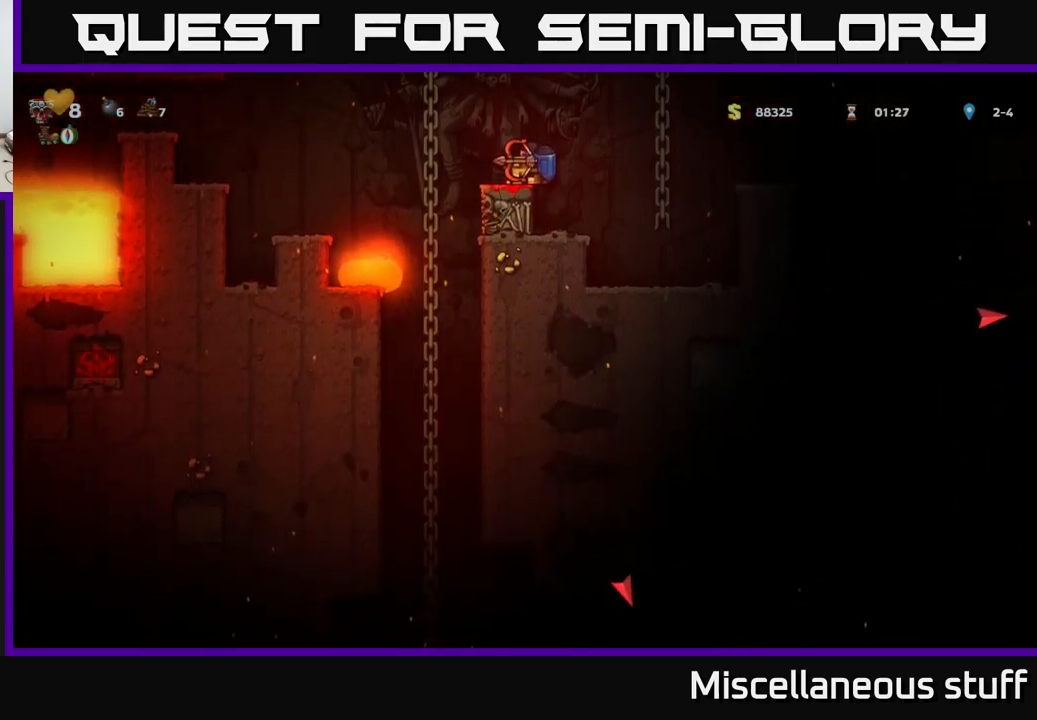
{"buttons": ["DPAD_UP"], "left_stick": "center", "events": [[117, "DPAD_UP", "down"]]}
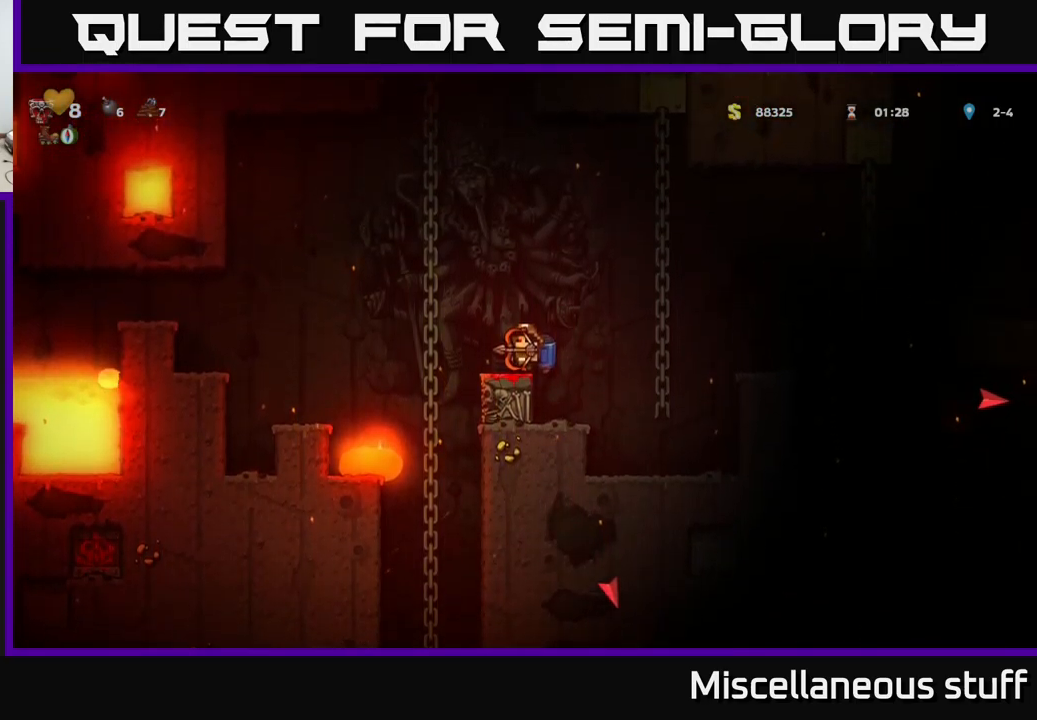
{"buttons": ["DPAD_UP"], "left_stick": "center", "events": []}